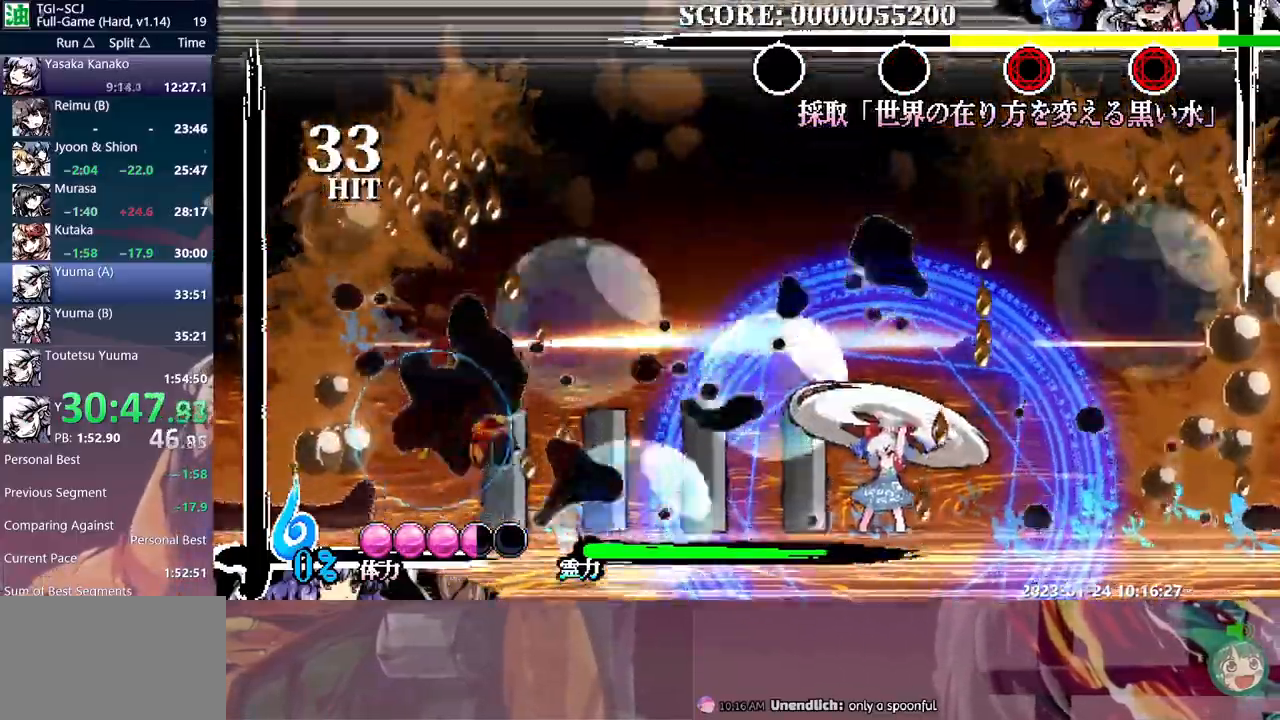
Gameplay with a controller (Xbox layout); each line is a JSON object with the inputs held at the frame after it. "events" lists button and stick changes between this image and that frame as [ms after this image, input, new state], when the widget could be followed in between. Not read: A B L2 L3 R2 R3 SELECT START X.
{"buttons": [], "events": [[100, "Y", "up"], [117, "Y", "down"], [250, "Y", "up"], [267, "Y", "down"], [350, "Y", "up"], [383, "Y", "down"], [500, "Y", "up"]]}
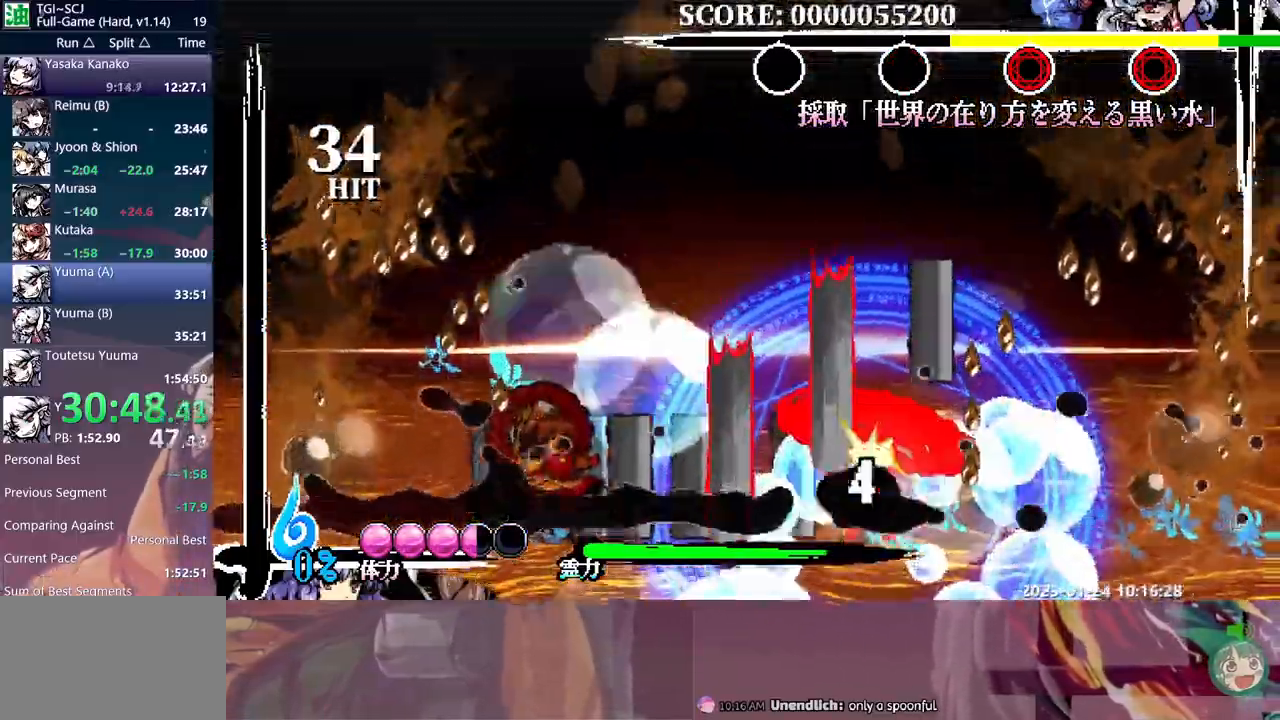
{"buttons": [], "events": [[33, "Y", "down"], [167, "Y", "up"], [183, "Y", "down"], [300, "Y", "up"], [333, "Y", "down"], [350, "DPAD_DOWN", "down"], [417, "Y", "up"], [433, "DPAD_DOWN", "up"]]}
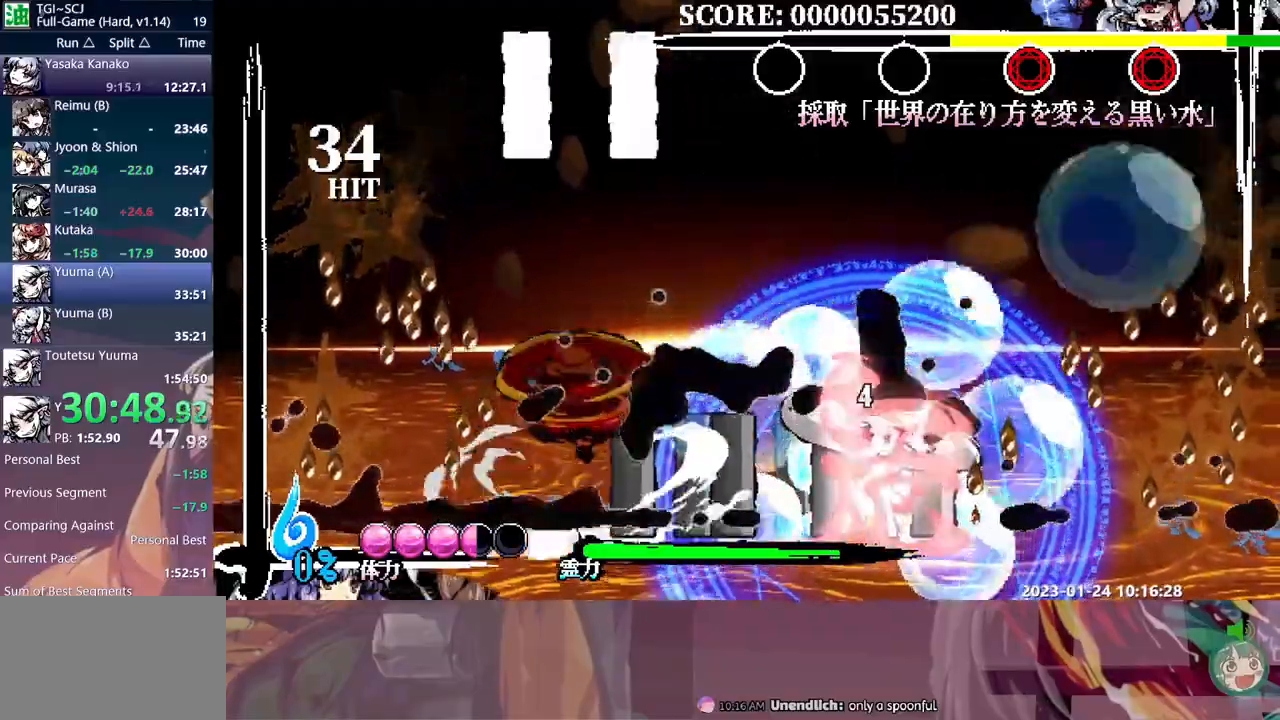
{"buttons": [], "events": [[67, "DPAD_DOWN", "down"], [283, "DPAD_DOWN", "up"], [383, "Y", "down"], [483, "Y", "up"]]}
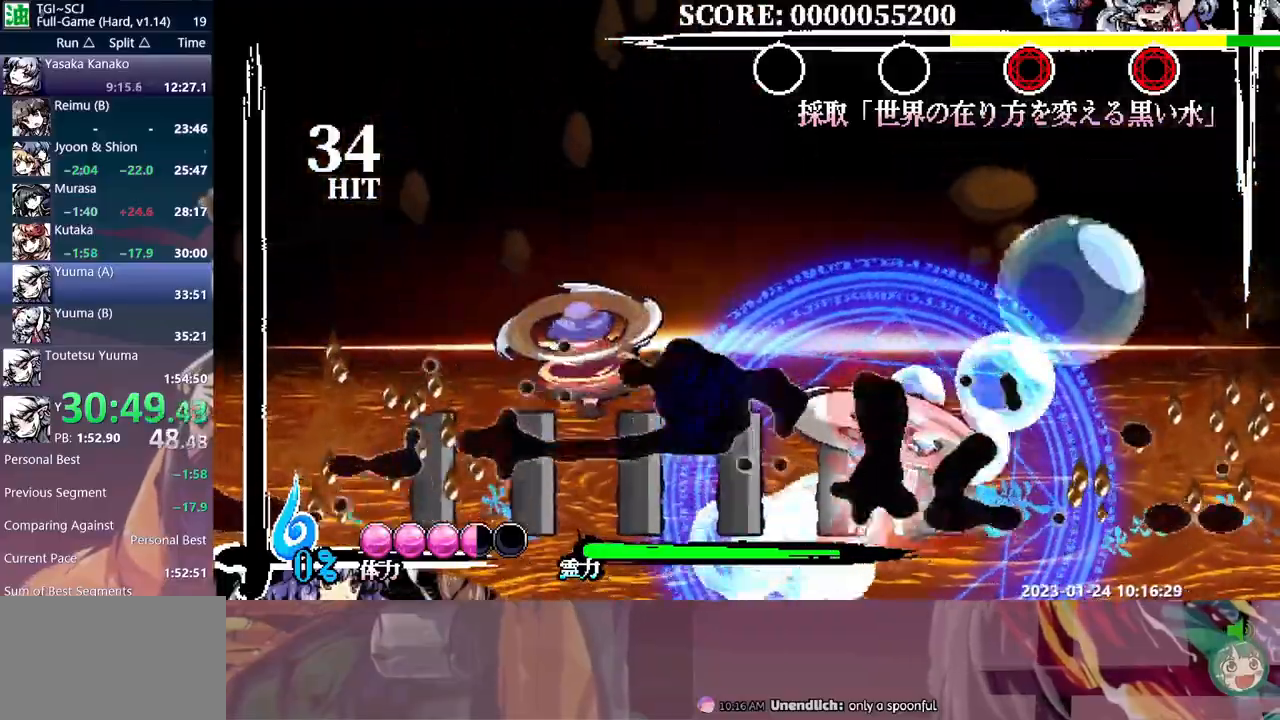
{"buttons": ["Y"], "events": [[17, "Y", "down"], [117, "Y", "up"], [150, "Y", "down"], [250, "Y", "up"], [317, "Y", "down"], [400, "Y", "up"], [467, "Y", "down"]]}
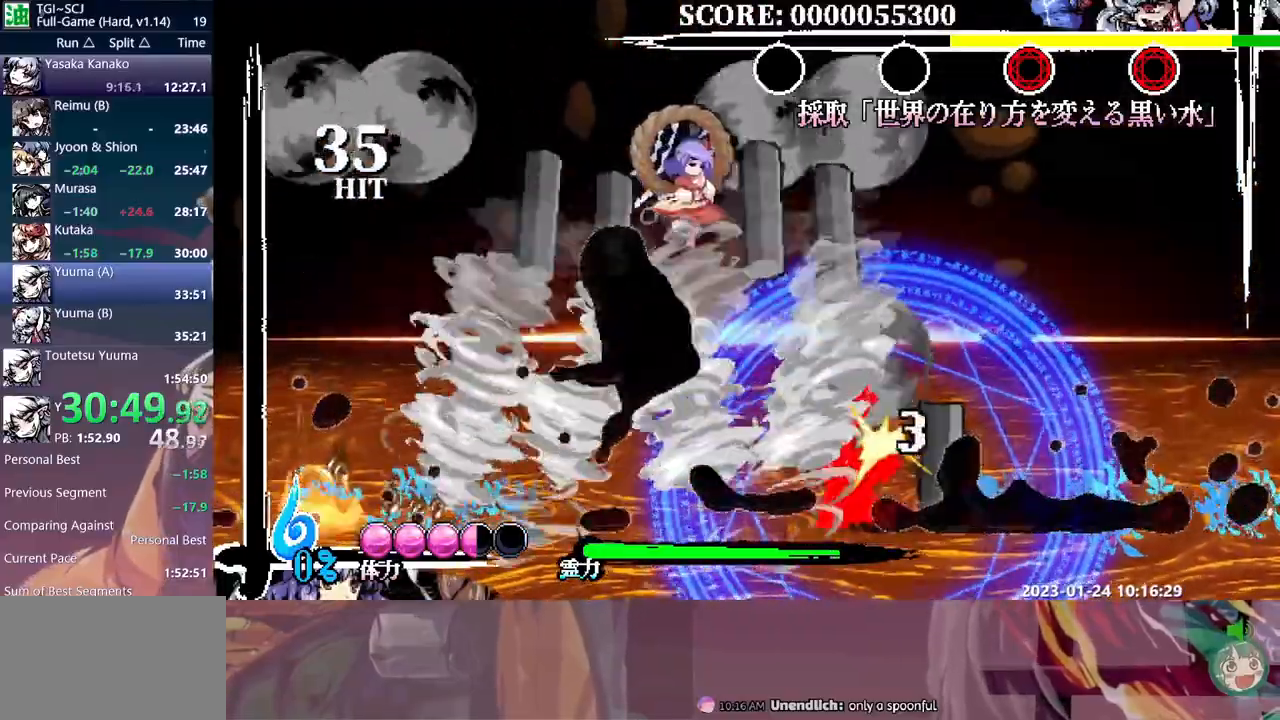
{"buttons": ["DPAD_DOWN"], "events": [[50, "Y", "up"], [333, "DPAD_DOWN", "down"]]}
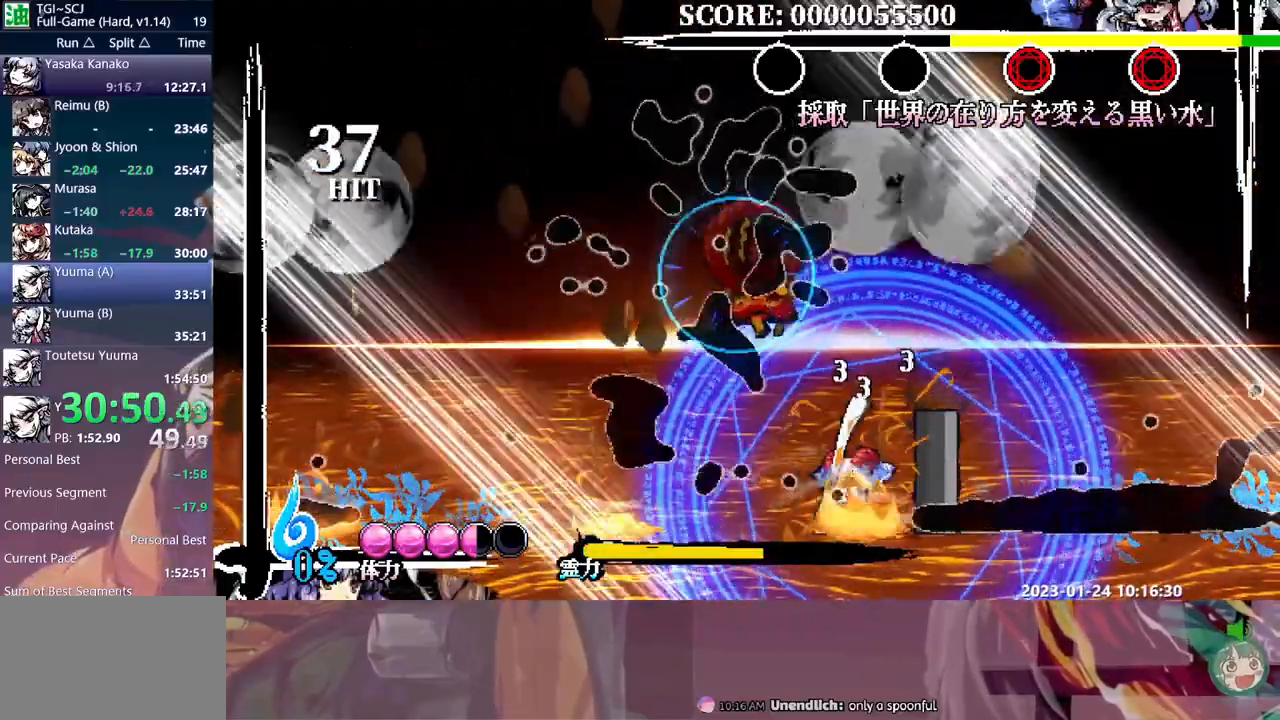
{"buttons": [], "events": [[267, "DPAD_DOWN", "up"], [267, "DPAD_LEFT", "down"], [467, "DPAD_LEFT", "up"]]}
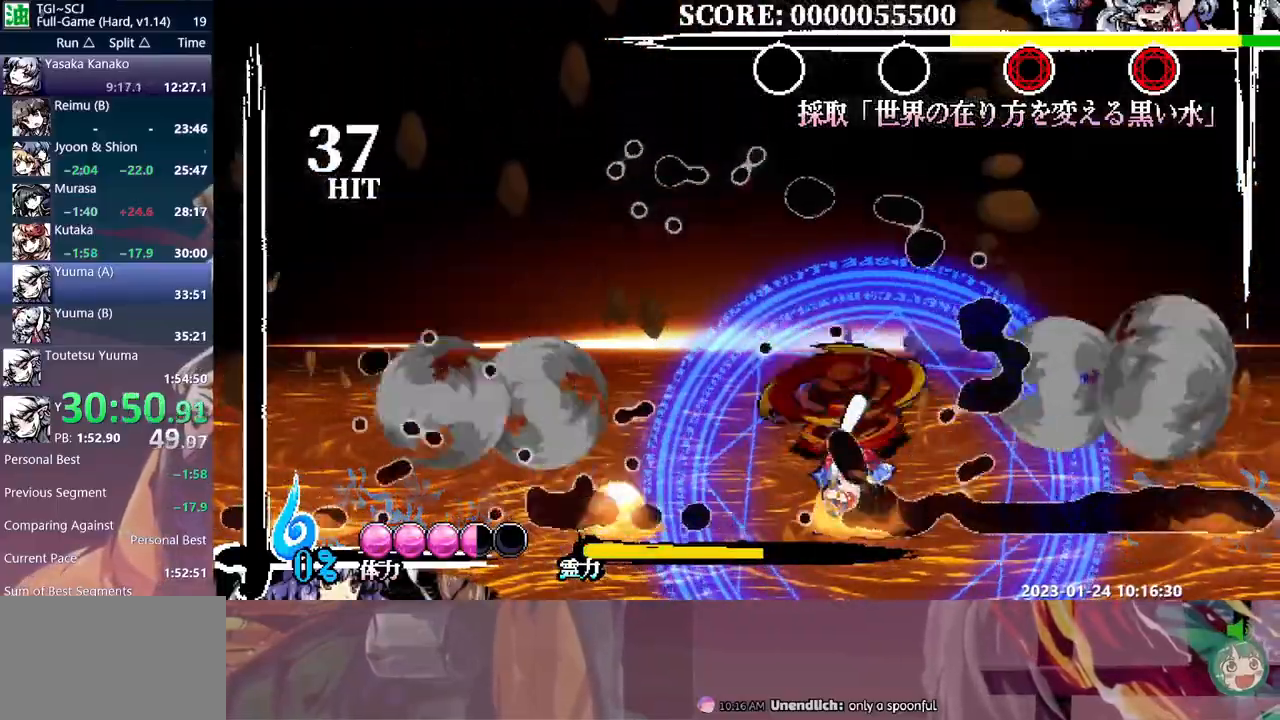
{"buttons": ["DPAD_DOWN"], "events": [[217, "DPAD_DOWN", "down"], [267, "Y", "down"], [500, "Y", "up"]]}
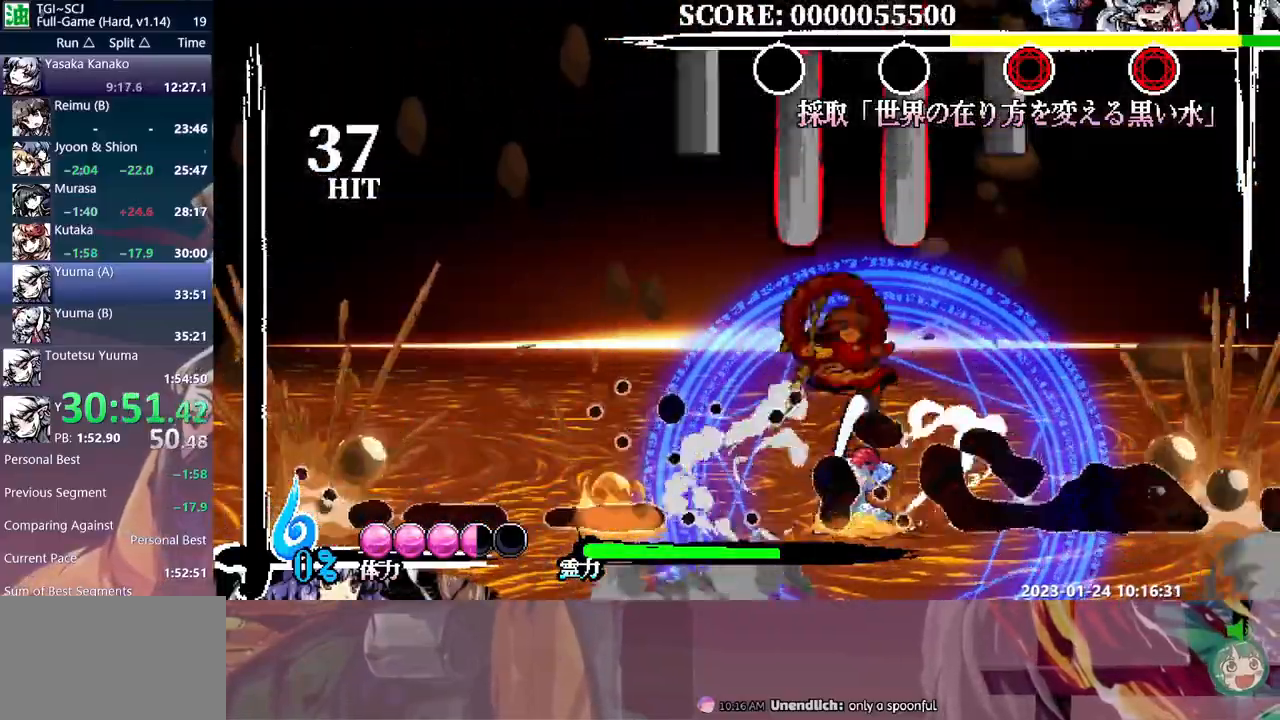
{"buttons": ["Y", "DPAD_DOWN"], "events": [[67, "Y", "down"], [150, "Y", "up"], [217, "Y", "down"], [283, "Y", "up"], [350, "Y", "down"]]}
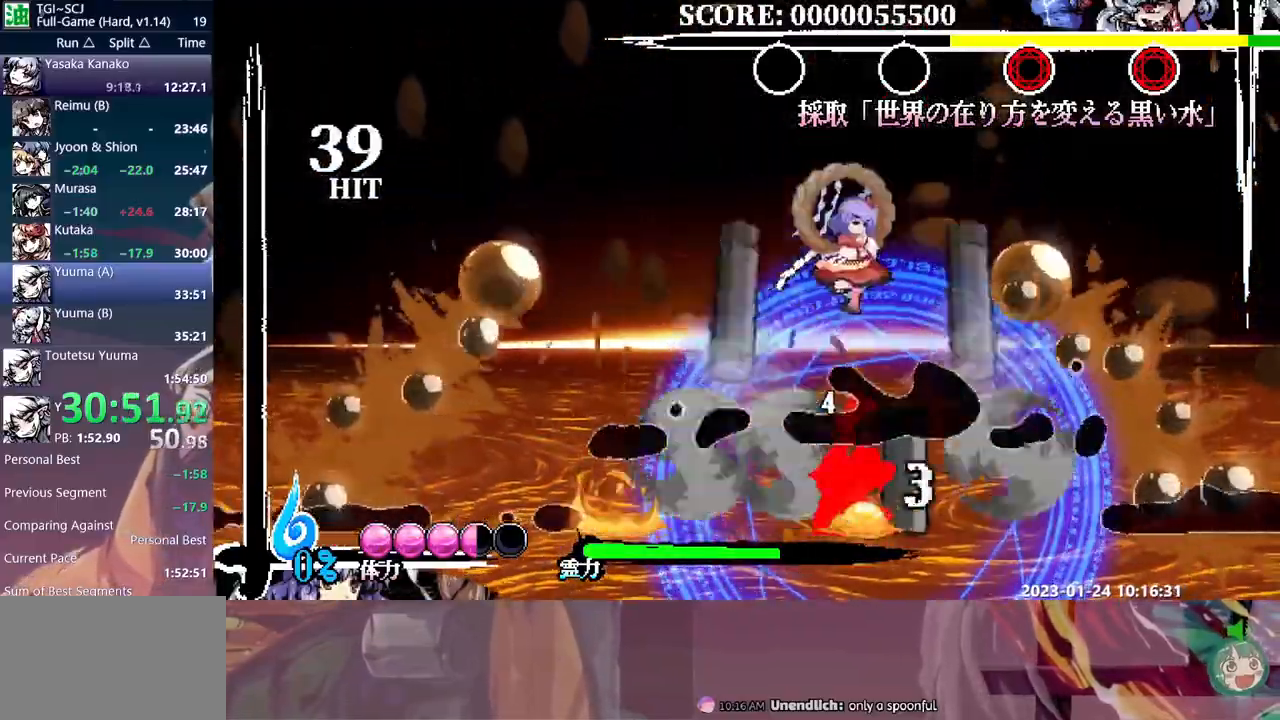
{"buttons": [], "events": [[67, "DPAD_DOWN", "up"], [83, "Y", "up"]]}
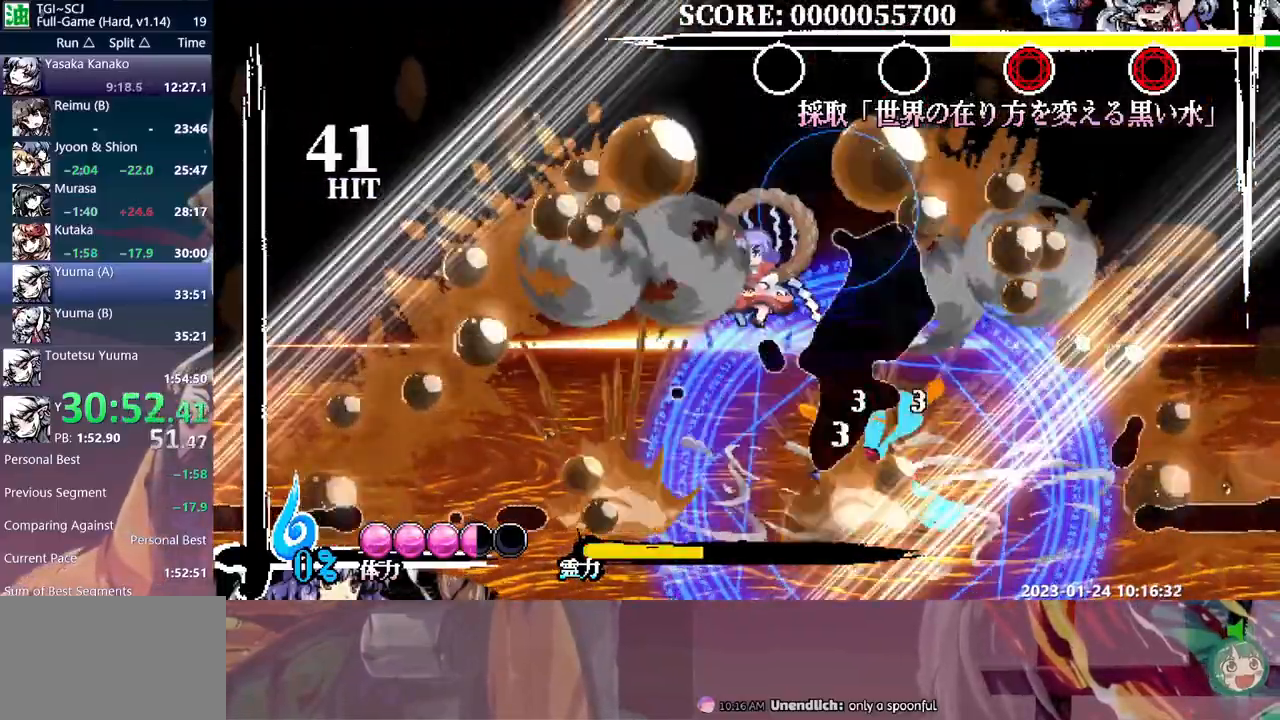
{"buttons": ["Y"], "events": [[117, "DPAD_DOWN", "down"], [150, "DPAD_DOWN", "up"], [217, "Y", "down"], [317, "Y", "up"], [350, "Y", "down"], [433, "Y", "up"], [500, "Y", "down"]]}
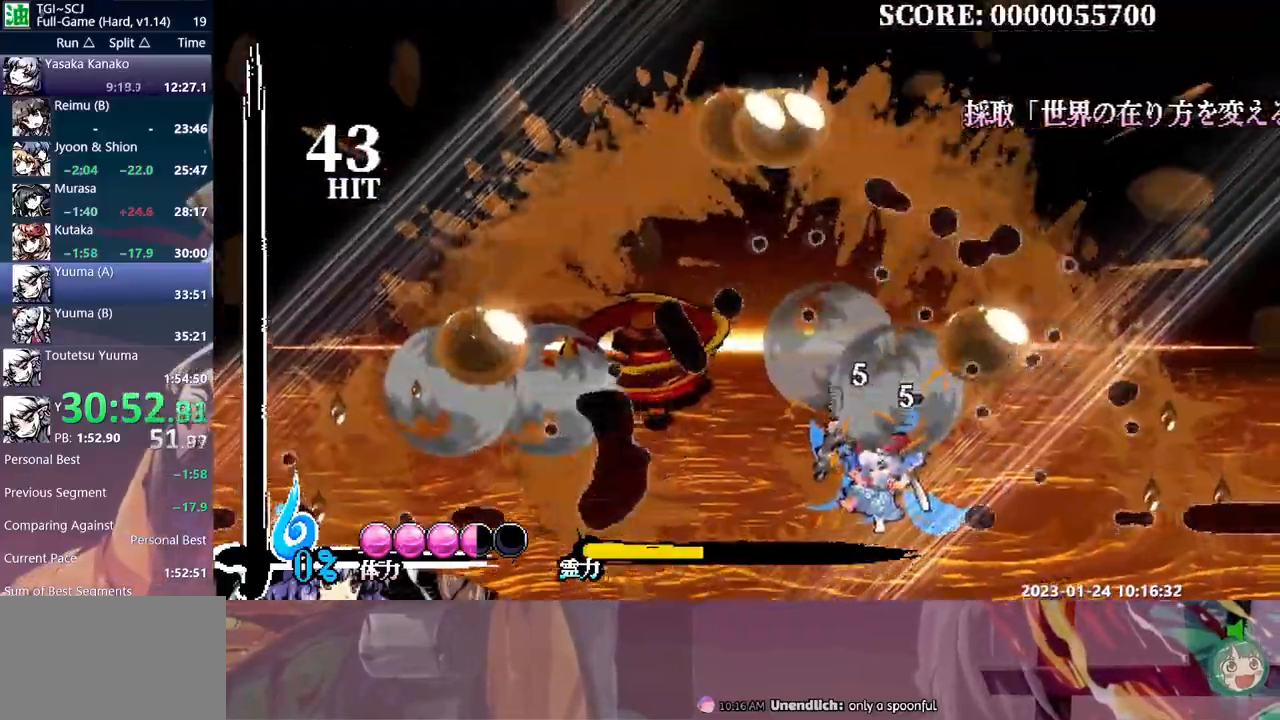
{"buttons": [], "events": [[117, "Y", "up"], [167, "Y", "down"], [250, "Y", "up"], [300, "DPAD_RIGHT", "down"], [317, "DPAD_RIGHT", "up"]]}
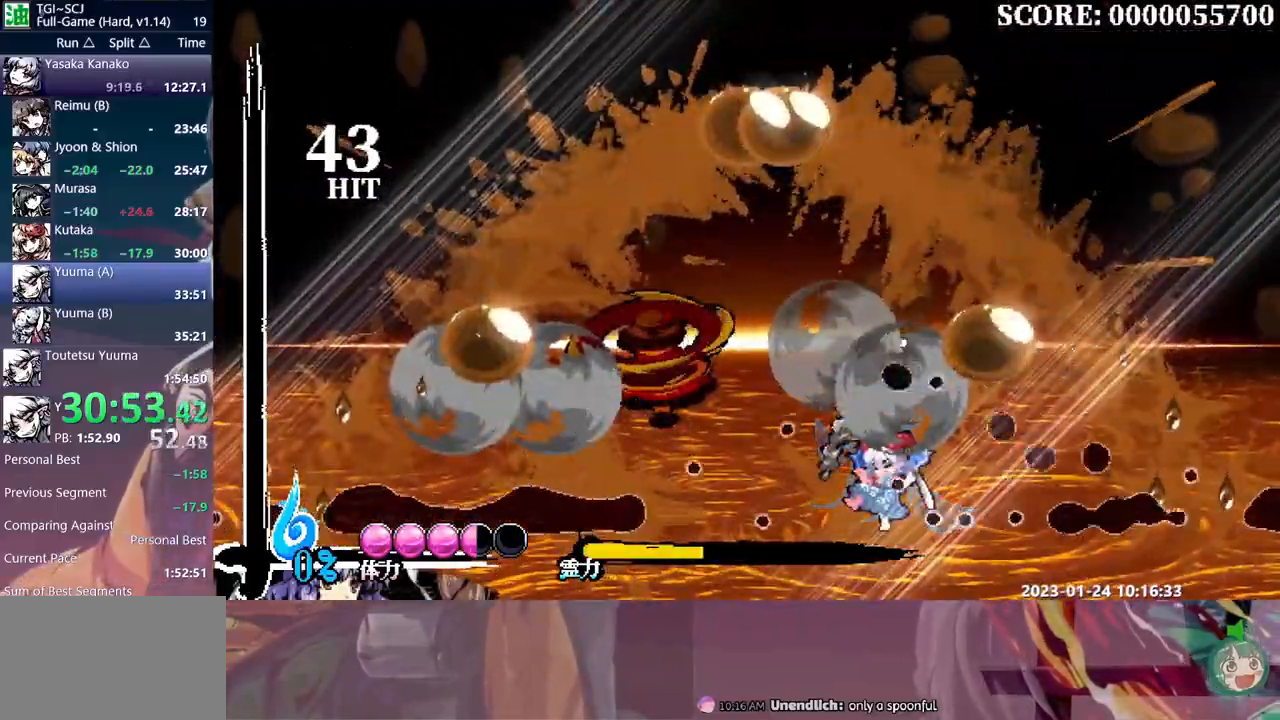
{"buttons": [], "events": []}